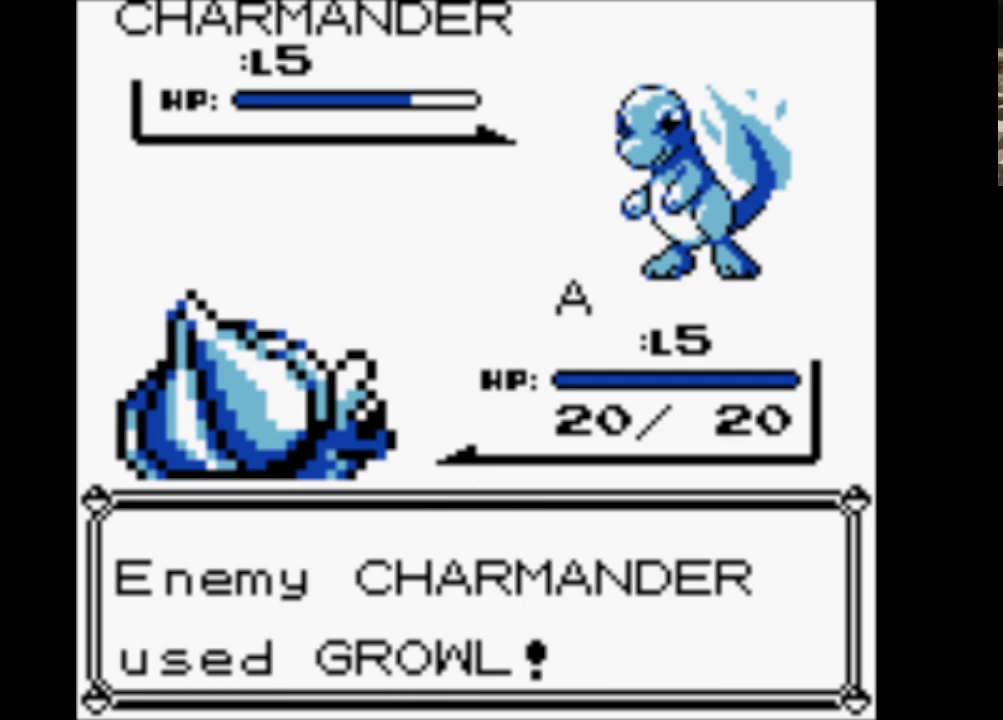
Gameplay with a controller (Nintendo layout); each line is a JSON object with the inputs held at the frame after it. "events" lists button and stick changes between this image and that frame as [ms after this image, input, new state], when the widget could be followed in between. Not read: L3 R3.
{"buttons": [], "events": [[33, "A", "down"], [67, "A", "up"], [167, "A", "down"], [267, "A", "up"], [350, "A", "down"], [500, "A", "up"]]}
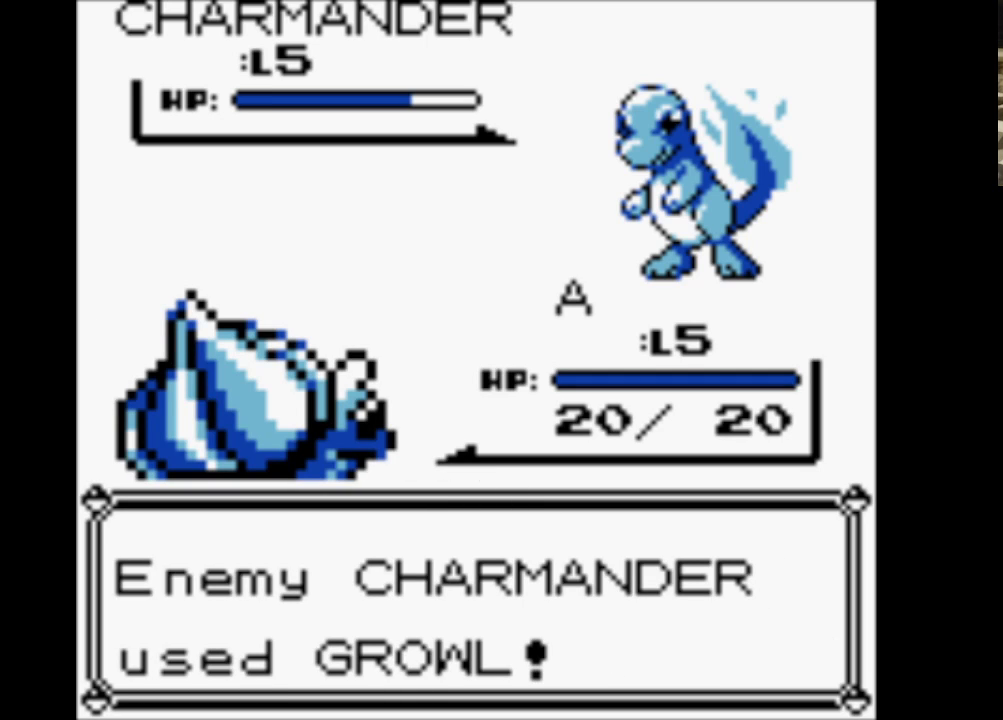
{"buttons": ["A"], "events": [[33, "A", "down"], [183, "A", "up"], [283, "A", "down"], [367, "A", "up"], [467, "A", "down"]]}
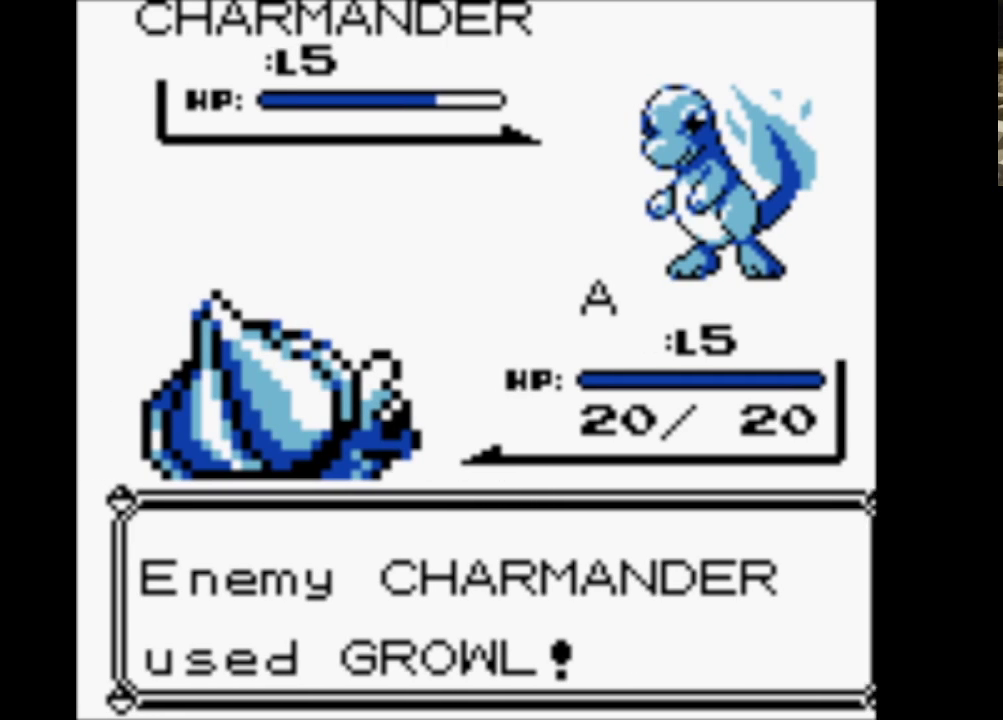
{"buttons": [], "events": [[50, "A", "up"], [200, "A", "down"], [250, "A", "up"], [383, "A", "down"], [483, "A", "up"]]}
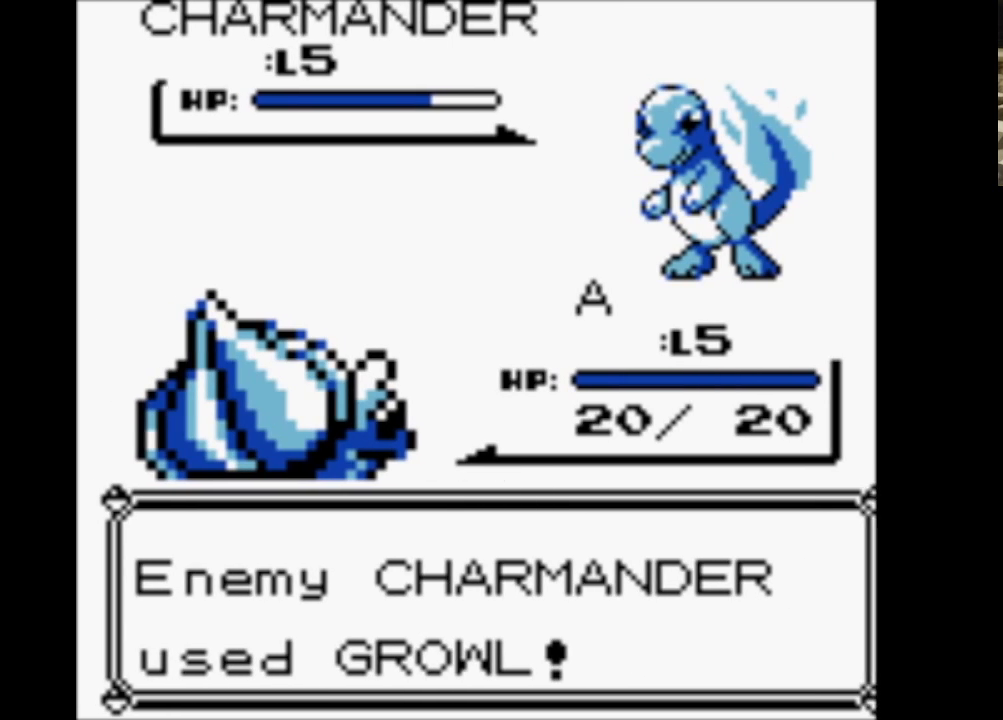
{"buttons": ["A"], "events": [[67, "A", "down"], [167, "A", "up"], [267, "A", "down"], [400, "A", "up"], [500, "A", "down"]]}
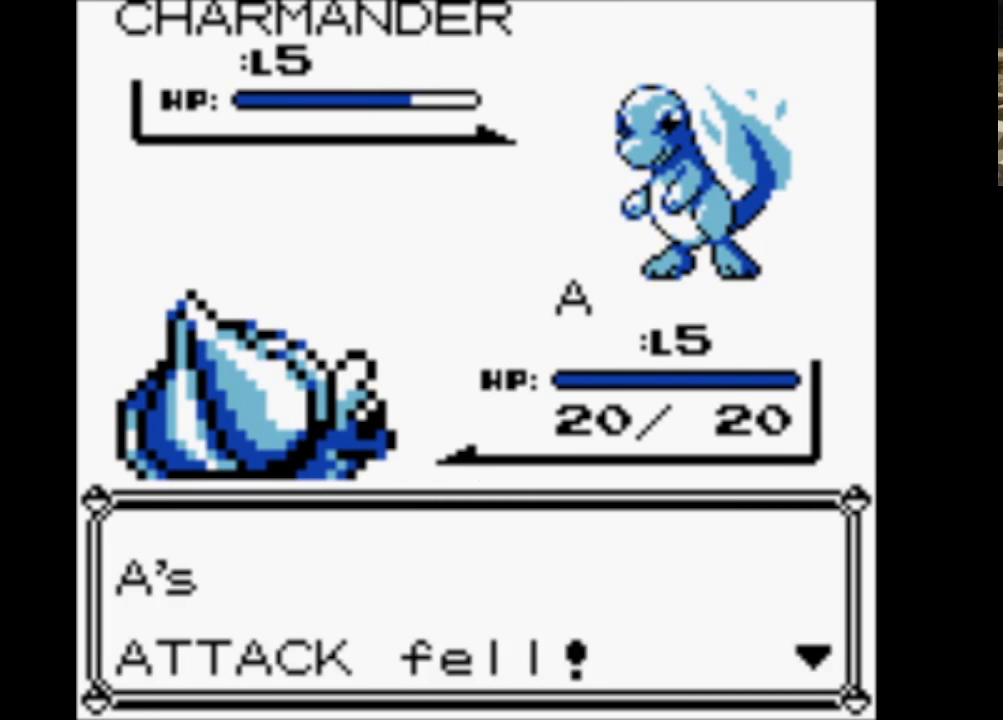
{"buttons": [], "events": [[100, "A", "up"], [183, "A", "down"], [283, "A", "up"], [367, "A", "down"], [467, "A", "up"]]}
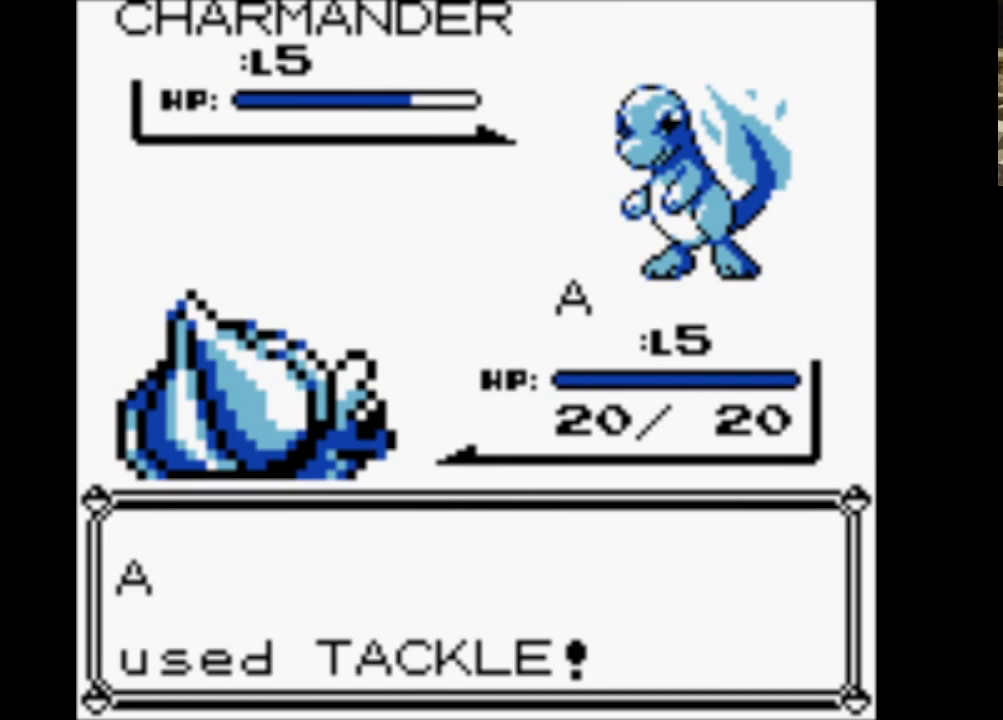
{"buttons": ["A"], "events": [[50, "A", "down"], [150, "A", "up"], [300, "A", "down"], [333, "A", "up"], [433, "A", "down"]]}
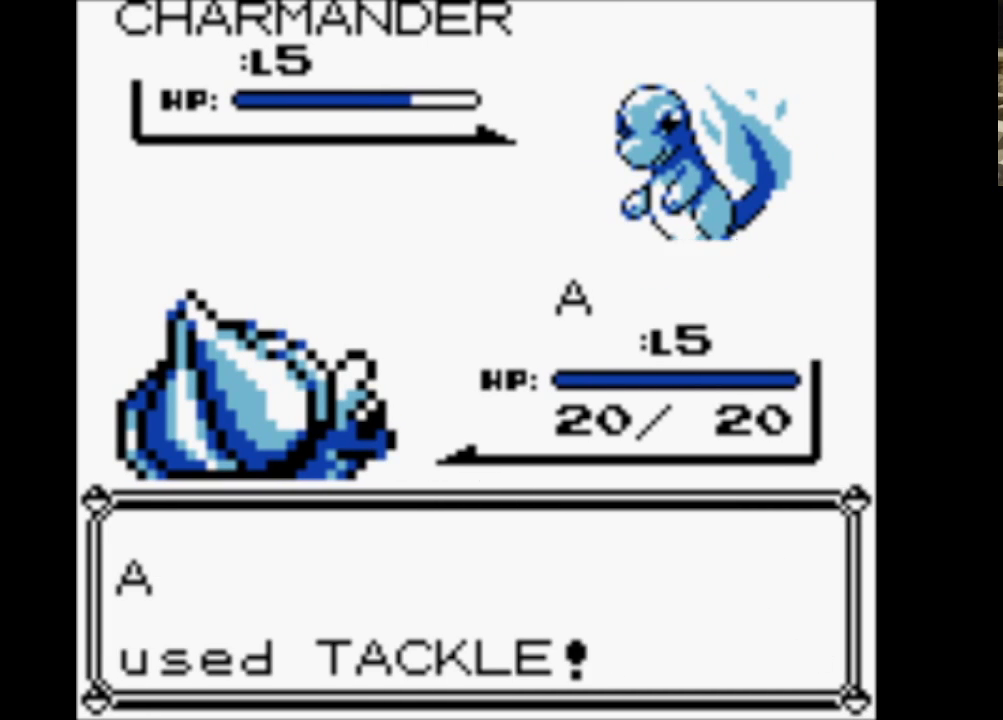
{"buttons": [], "events": [[67, "A", "up"], [167, "A", "down"], [267, "A", "up"], [350, "A", "down"], [450, "A", "up"]]}
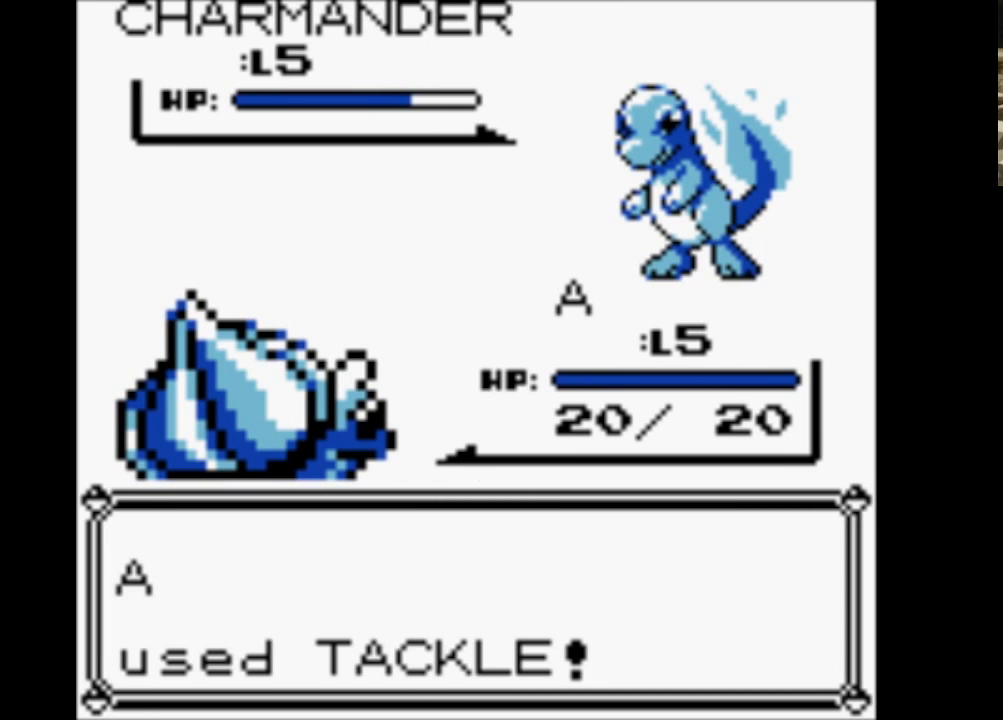
{"buttons": ["A"], "events": [[50, "A", "down"], [150, "A", "up"], [233, "A", "down"], [317, "A", "up"], [417, "A", "down"]]}
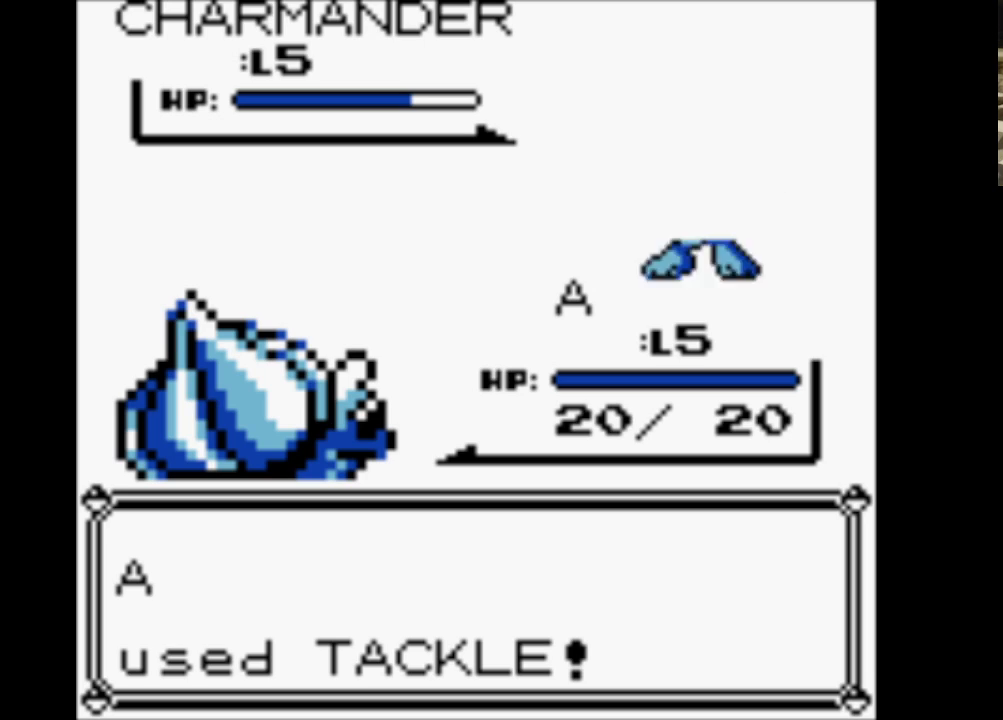
{"buttons": ["A"], "events": [[17, "A", "up"], [150, "A", "down"], [200, "A", "up"], [300, "A", "down"], [450, "A", "up"], [483, "A", "down"]]}
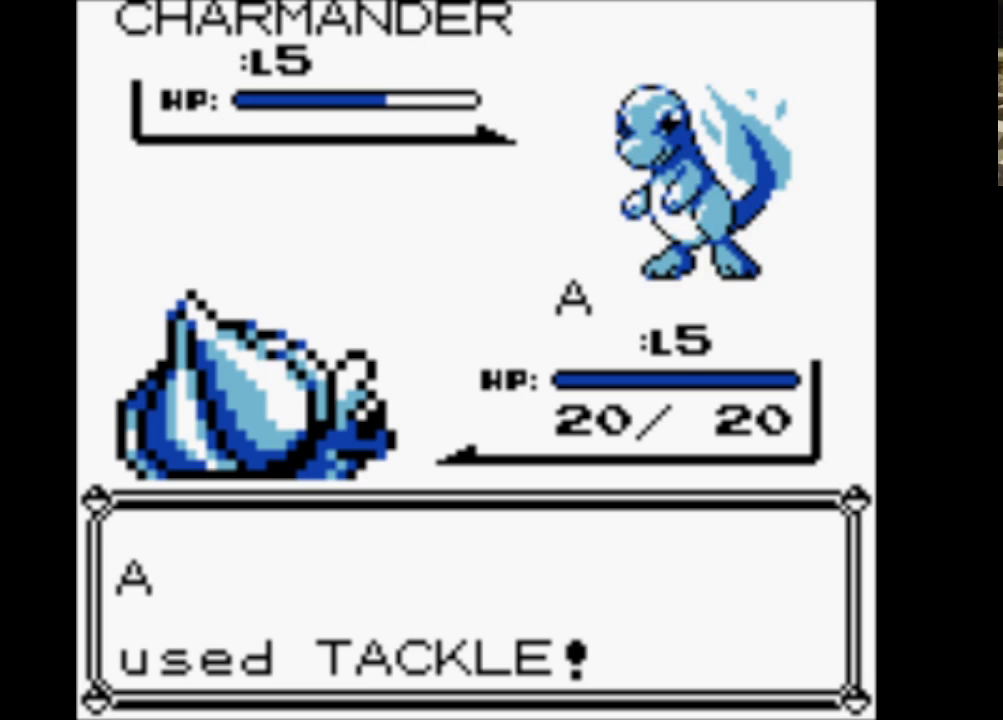
{"buttons": [], "events": [[117, "A", "up"], [217, "A", "down"], [267, "A", "up"], [350, "A", "down"], [450, "A", "up"]]}
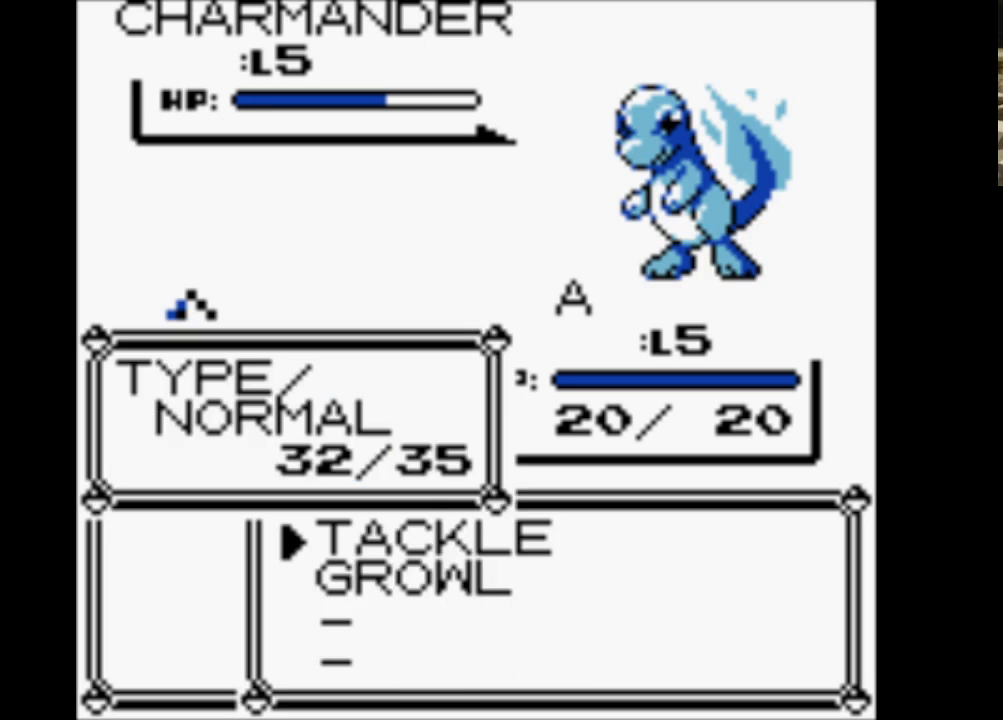
{"buttons": ["A"], "events": [[33, "A", "down"], [133, "A", "up"], [233, "A", "down"], [317, "A", "up"], [417, "A", "down"]]}
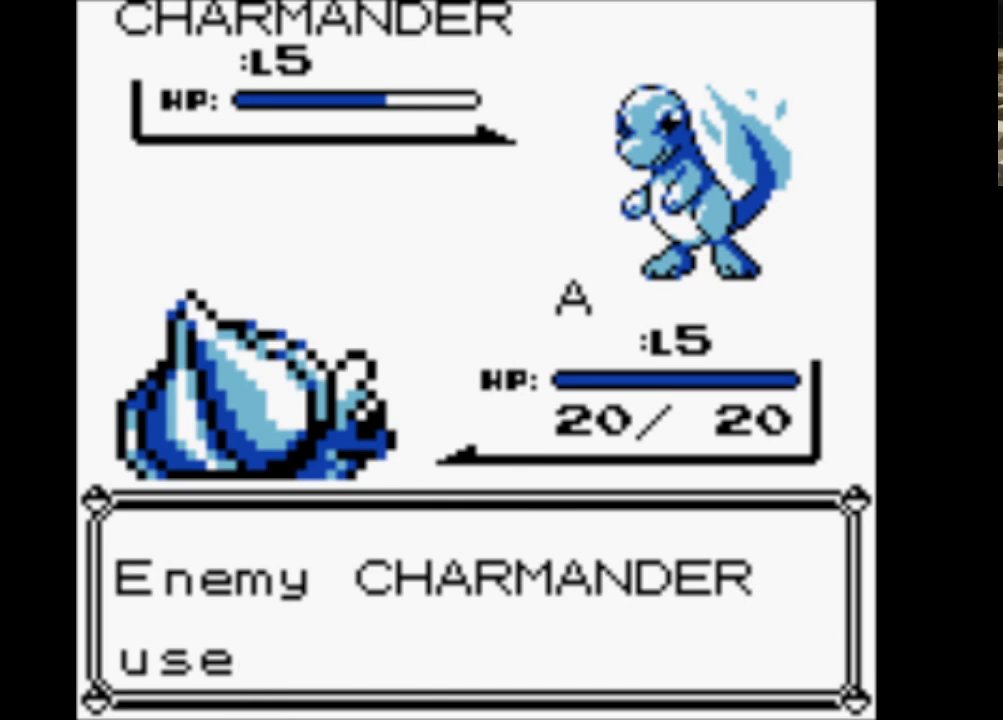
{"buttons": ["A"], "events": [[17, "A", "up"], [100, "A", "down"], [200, "A", "up"], [300, "A", "down"], [383, "A", "up"], [483, "A", "down"]]}
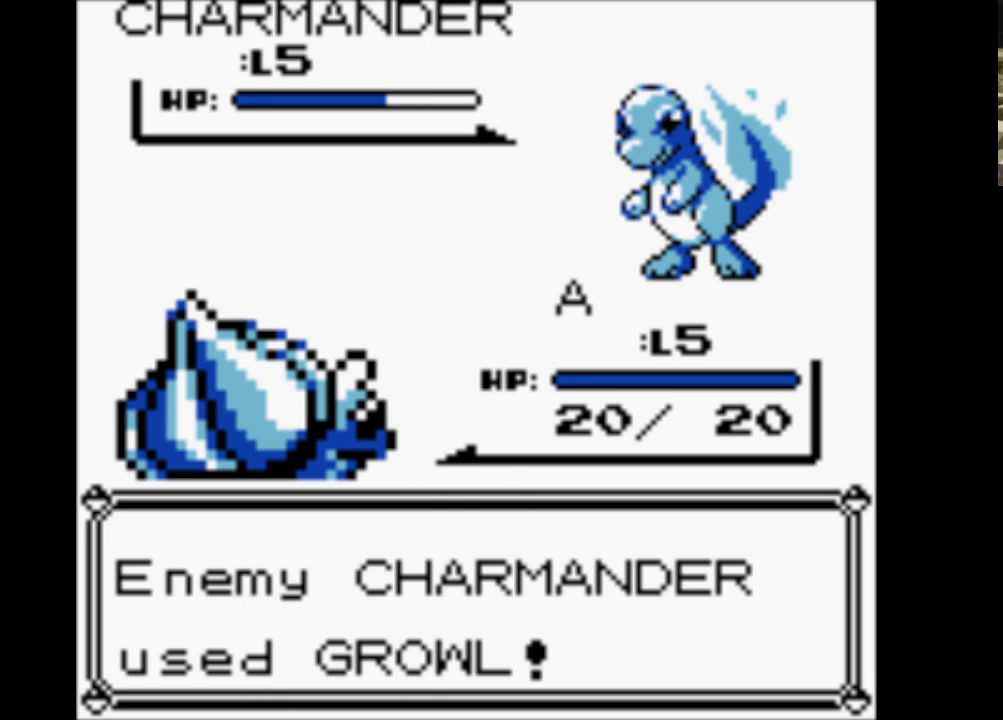
{"buttons": [], "events": [[83, "A", "up"], [167, "A", "down"], [267, "A", "up"], [367, "A", "down"], [450, "A", "up"]]}
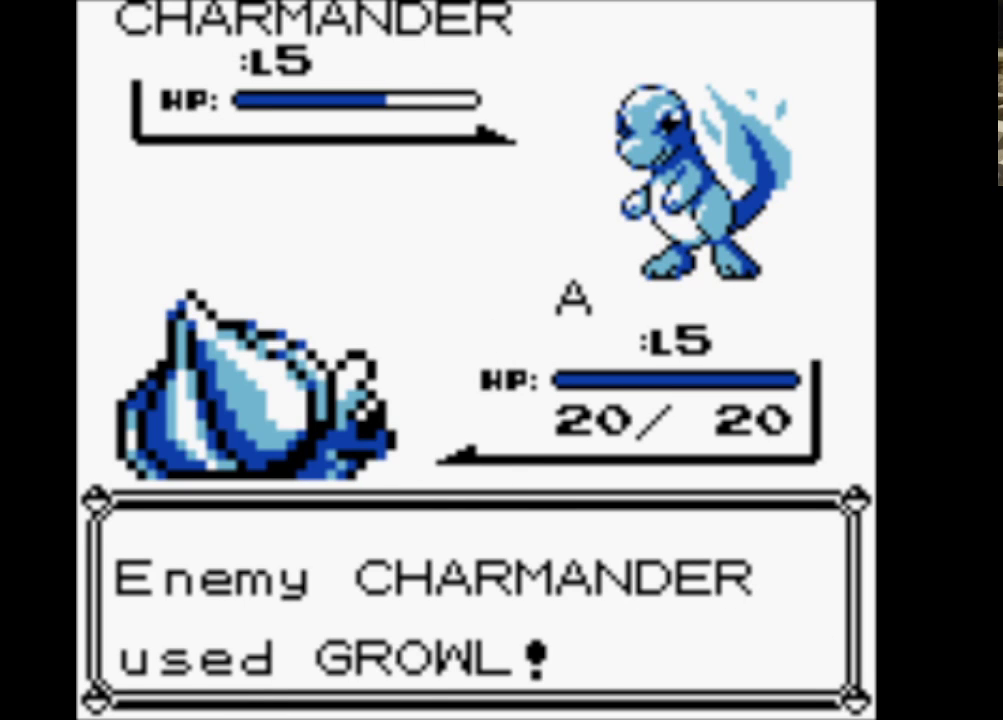
{"buttons": ["A"], "events": [[33, "A", "down"], [133, "A", "up"], [233, "A", "down"], [333, "A", "up"], [417, "A", "down"]]}
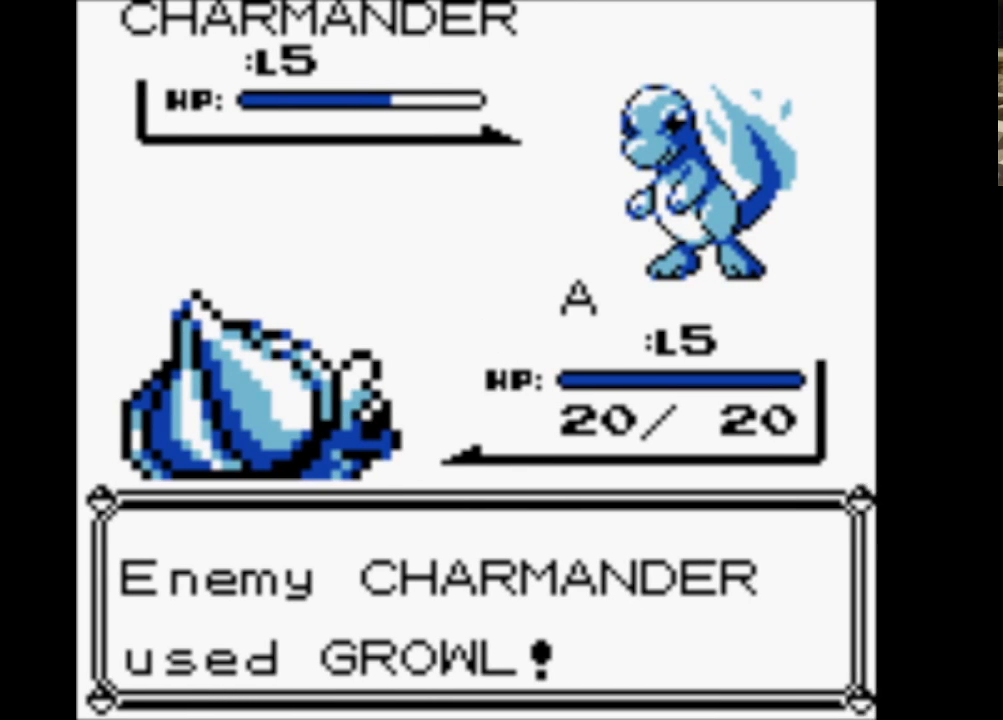
{"buttons": ["A"], "events": [[67, "A", "up"], [117, "A", "down"], [200, "A", "up"], [300, "A", "down"], [383, "A", "up"], [483, "A", "down"]]}
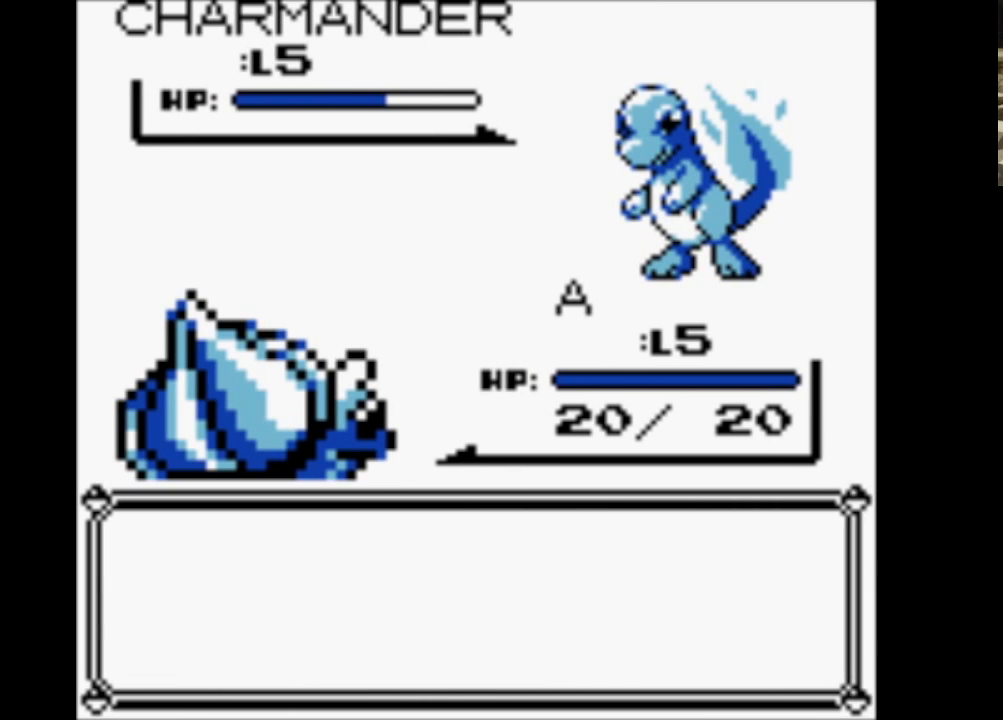
{"buttons": [], "events": [[83, "A", "up"], [167, "A", "down"], [317, "A", "up"], [350, "A", "down"], [450, "A", "up"]]}
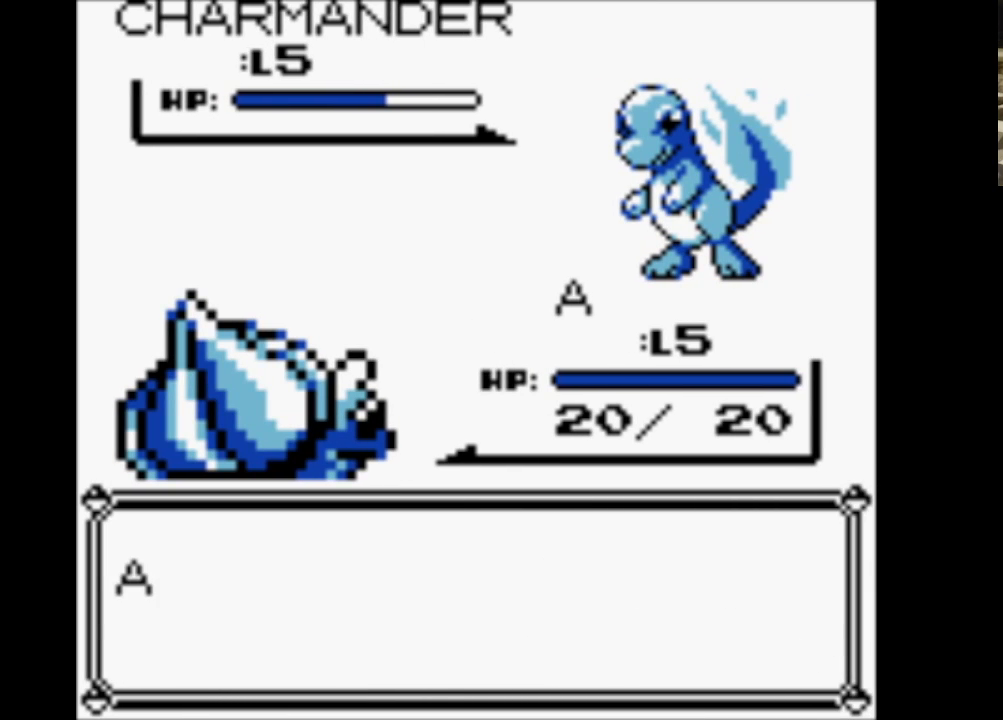
{"buttons": [], "events": [[33, "A", "down"], [133, "A", "up"], [233, "A", "down"], [317, "A", "up"], [417, "A", "down"], [500, "A", "up"]]}
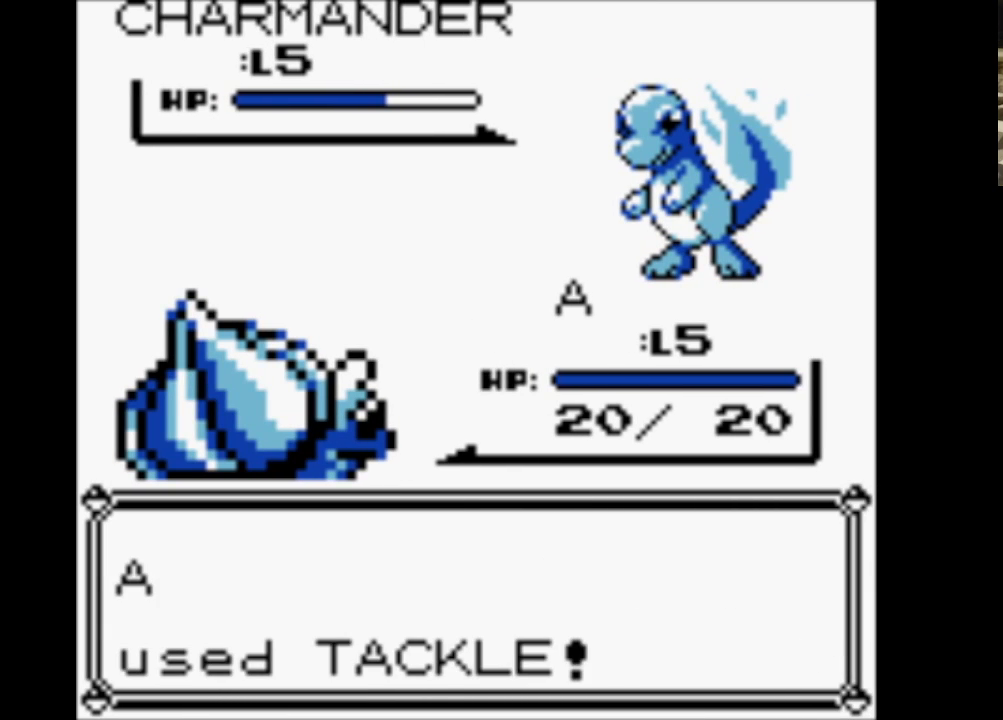
{"buttons": ["A"], "events": [[100, "A", "down"], [200, "A", "up"], [283, "A", "down"], [433, "A", "up"], [483, "A", "down"]]}
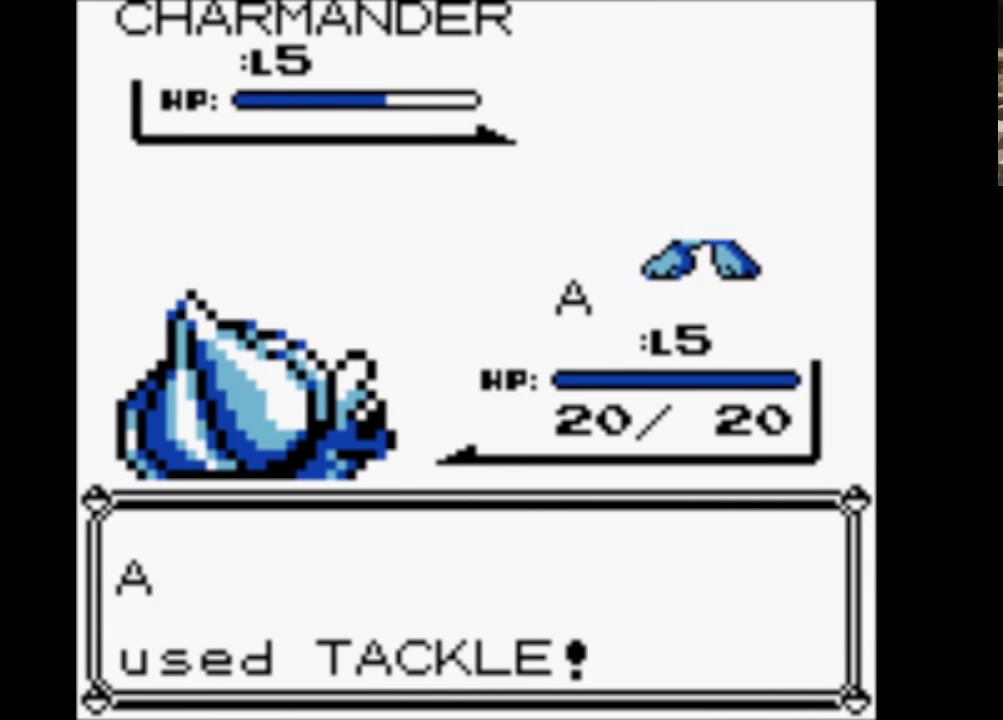
{"buttons": [], "events": [[83, "A", "up"], [217, "A", "down"], [300, "A", "up"], [400, "A", "down"], [500, "A", "up"]]}
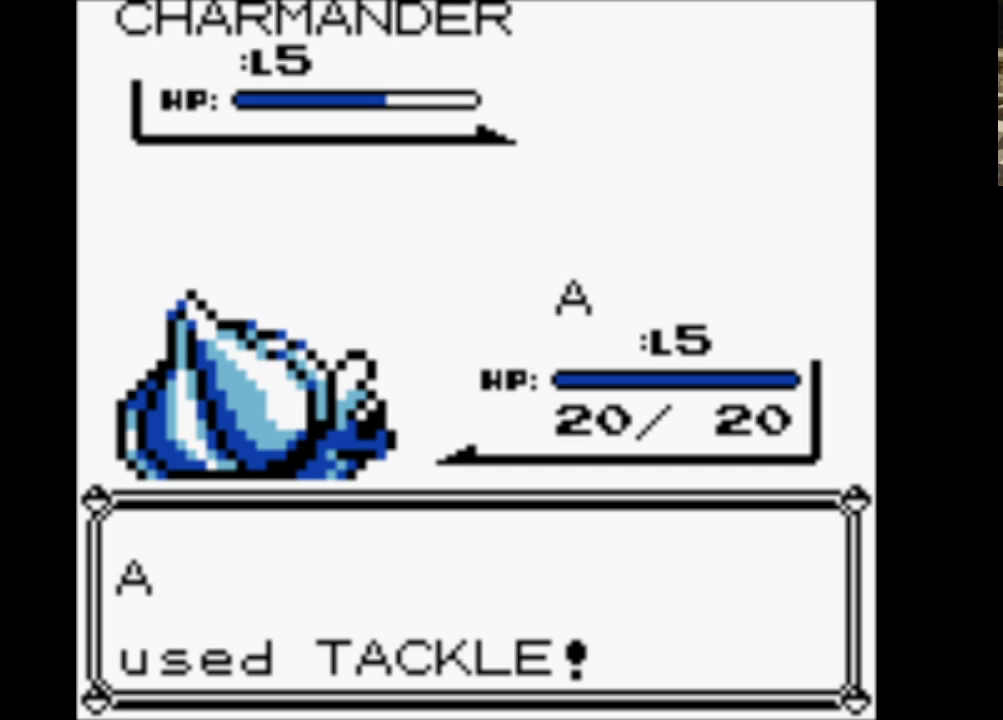
{"buttons": ["A"], "events": [[50, "A", "down"], [150, "A", "up"], [233, "A", "down"], [317, "A", "up"], [467, "A", "down"]]}
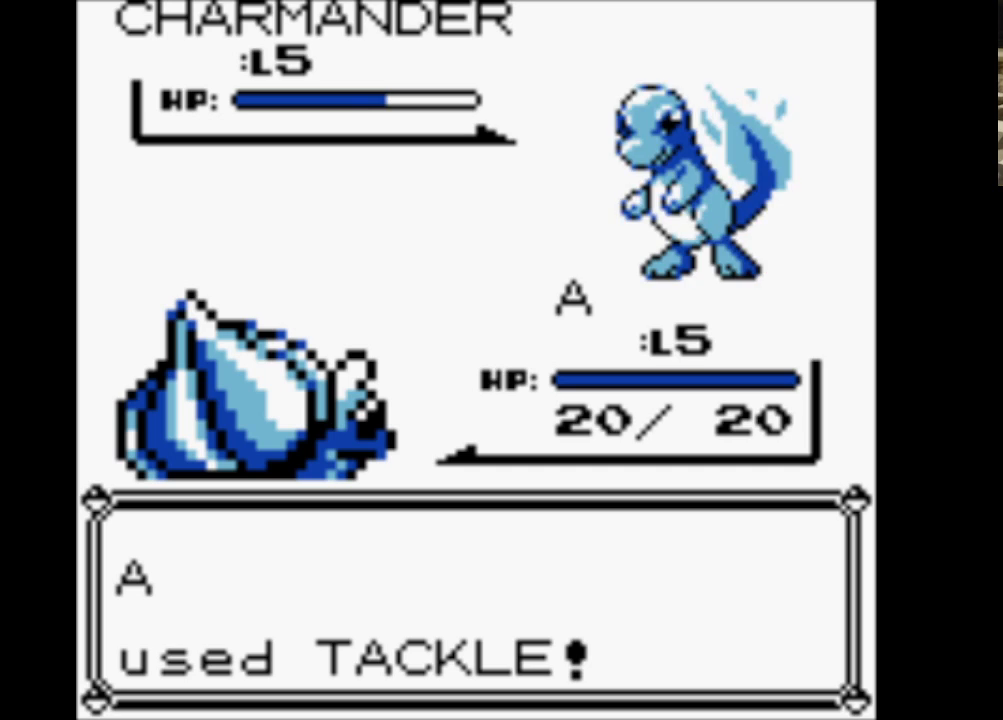
{"buttons": ["A"], "events": [[17, "A", "up"], [117, "A", "down"], [200, "A", "up"], [300, "A", "down"], [400, "A", "up"], [483, "A", "down"]]}
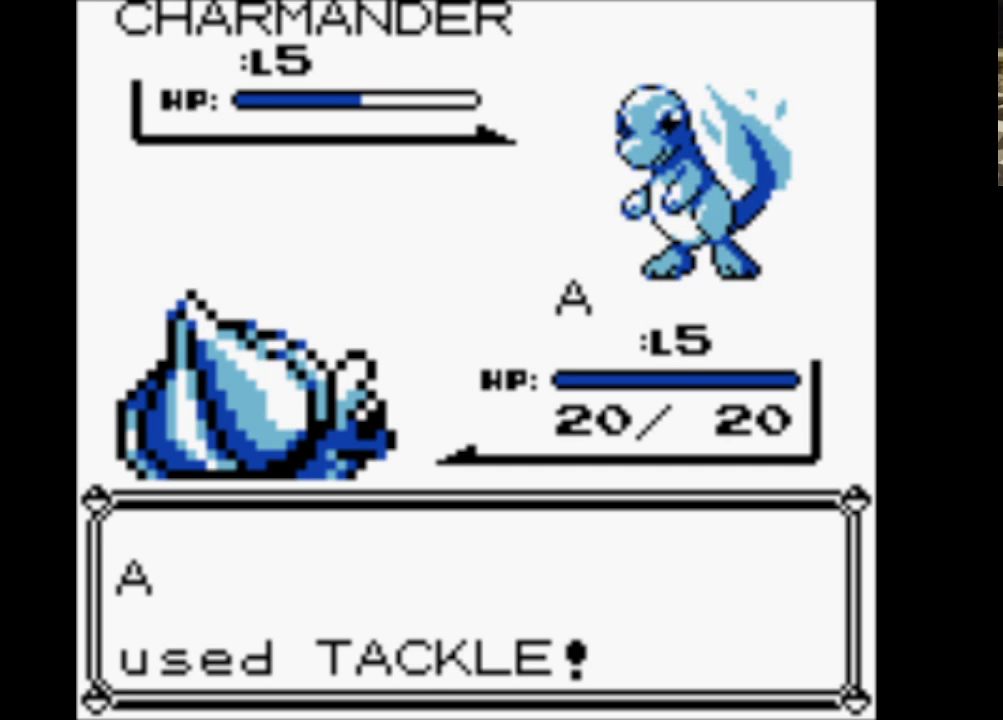
{"buttons": ["A"], "events": [[67, "A", "up"], [167, "A", "down"], [267, "A", "up"], [350, "A", "down"], [450, "A", "up"], [500, "A", "down"]]}
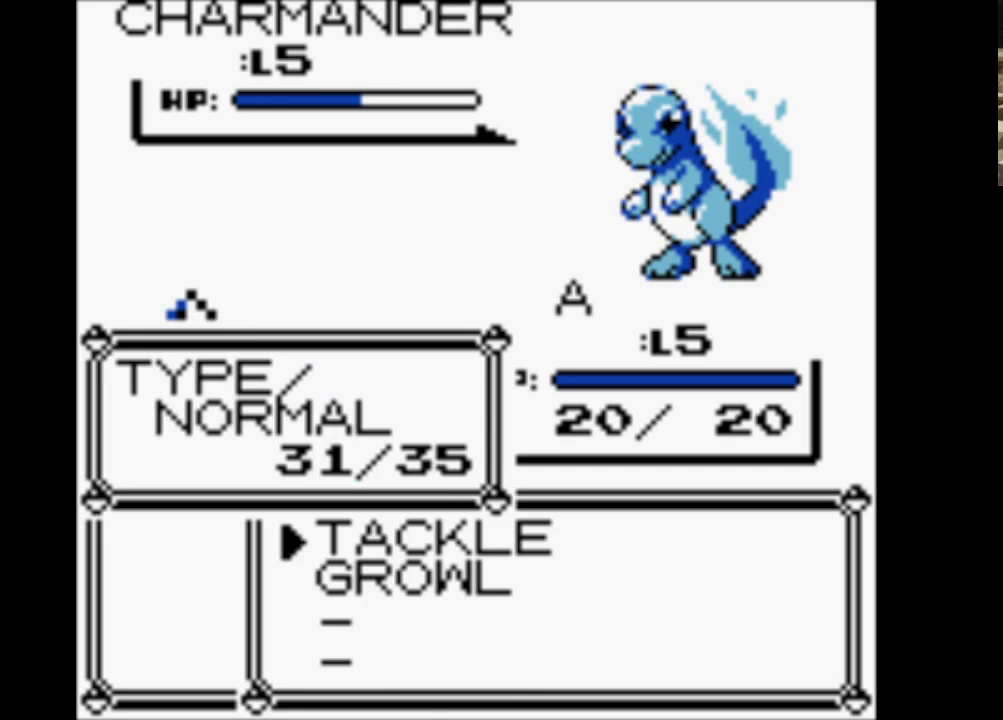
{"buttons": [], "events": [[83, "A", "up"], [183, "A", "down"], [283, "A", "up"], [367, "A", "down"], [467, "A", "up"]]}
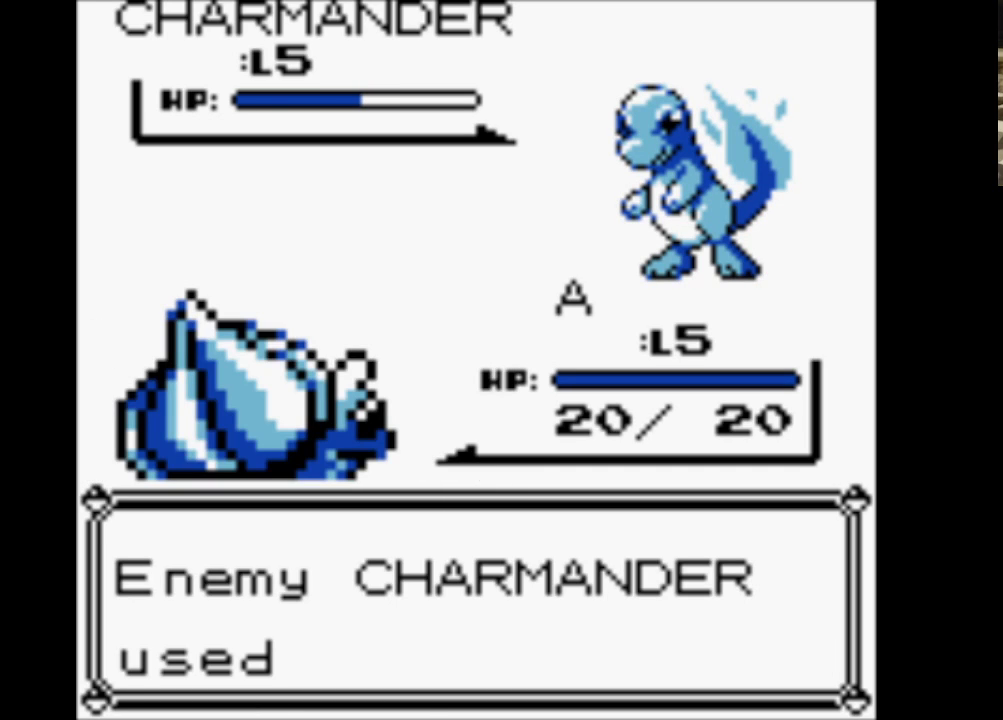
{"buttons": ["A"], "events": [[67, "A", "down"], [167, "A", "up"], [250, "A", "down"], [333, "A", "up"], [433, "A", "down"]]}
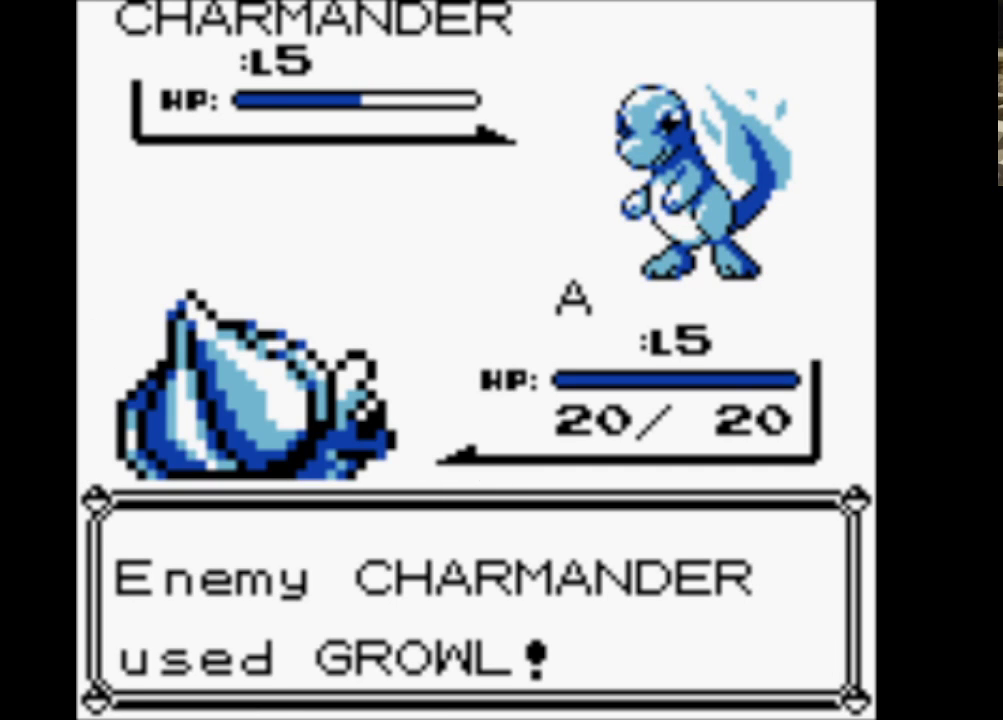
{"buttons": [], "events": [[33, "A", "up"], [117, "A", "down"], [217, "A", "up"], [300, "A", "down"], [417, "A", "up"]]}
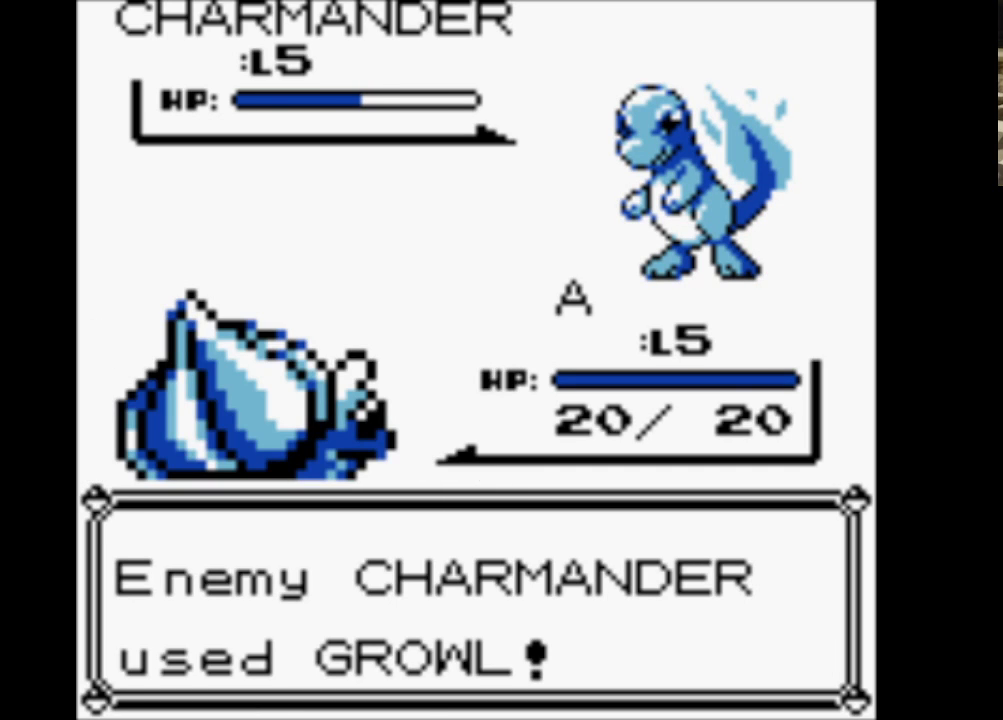
{"buttons": ["A"], "events": [[33, "A", "down"], [133, "A", "up"], [233, "A", "down"], [317, "A", "up"], [417, "A", "down"]]}
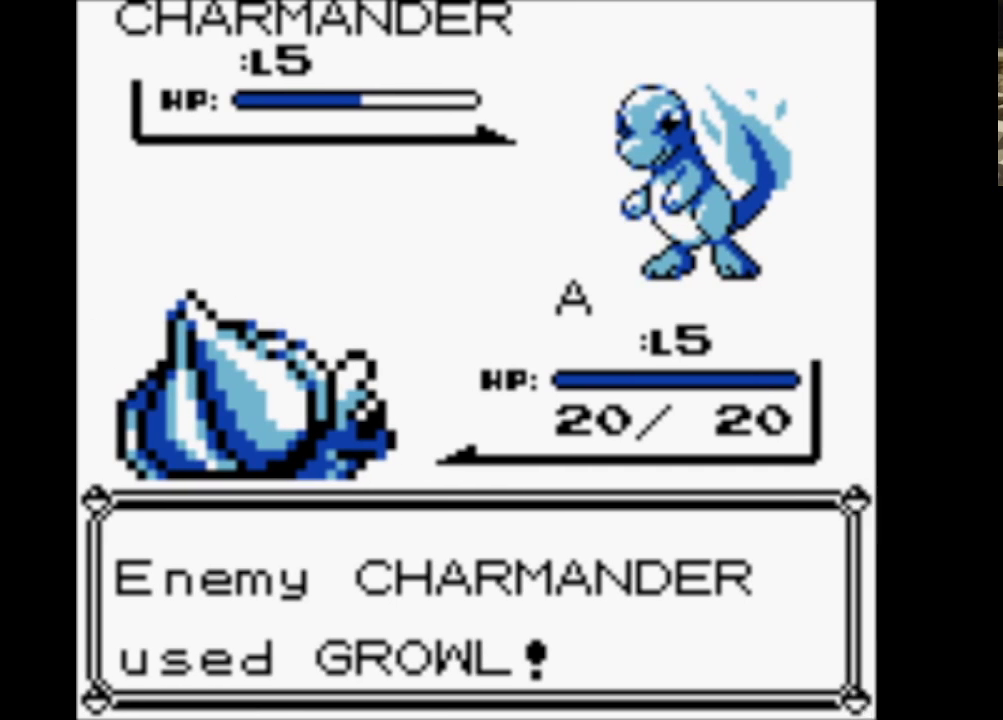
{"buttons": [], "events": [[17, "A", "up"], [117, "A", "down"], [250, "A", "up"], [333, "A", "down"], [433, "A", "up"]]}
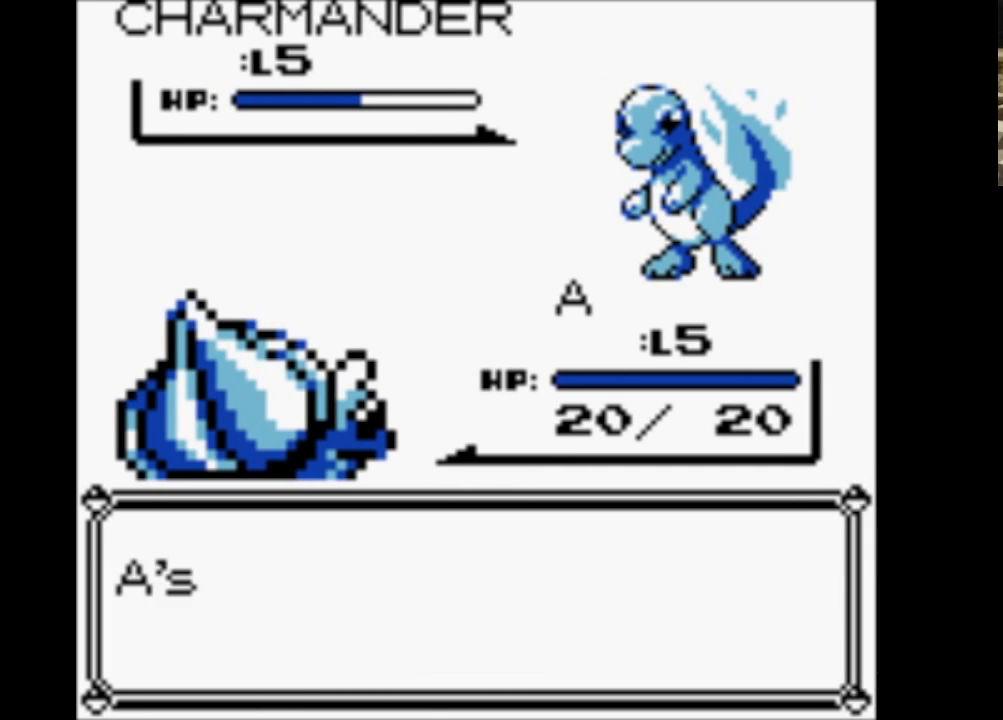
{"buttons": ["A"], "events": [[33, "A", "down"], [167, "A", "up"], [267, "A", "down"], [350, "A", "up"], [450, "A", "down"]]}
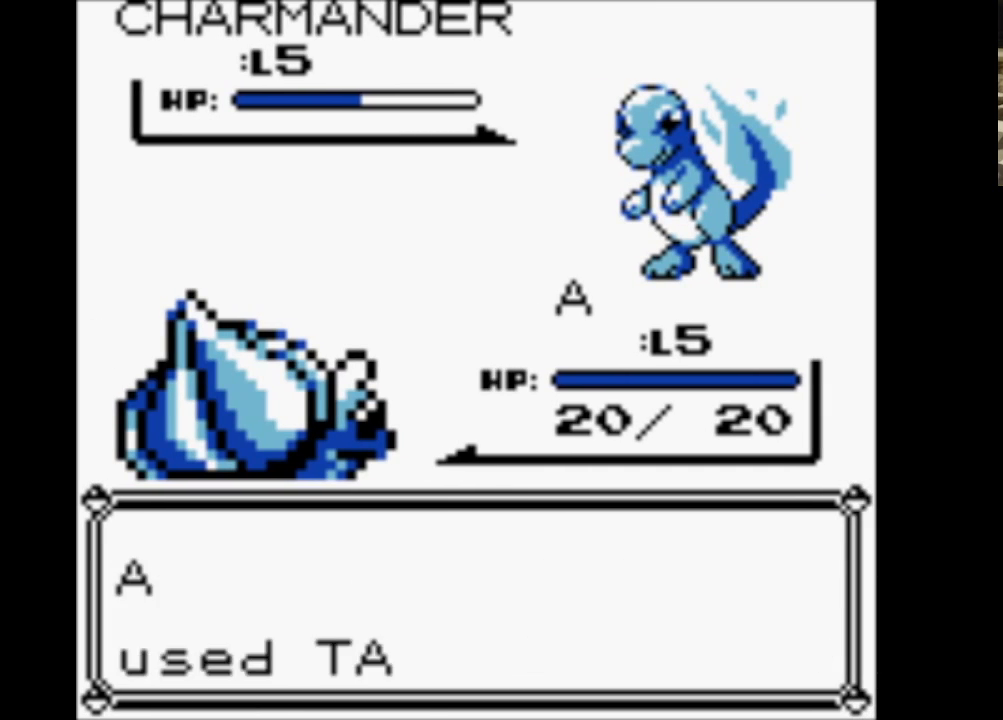
{"buttons": [], "events": [[83, "A", "up"], [183, "A", "down"], [283, "A", "up"], [383, "A", "down"], [467, "A", "up"]]}
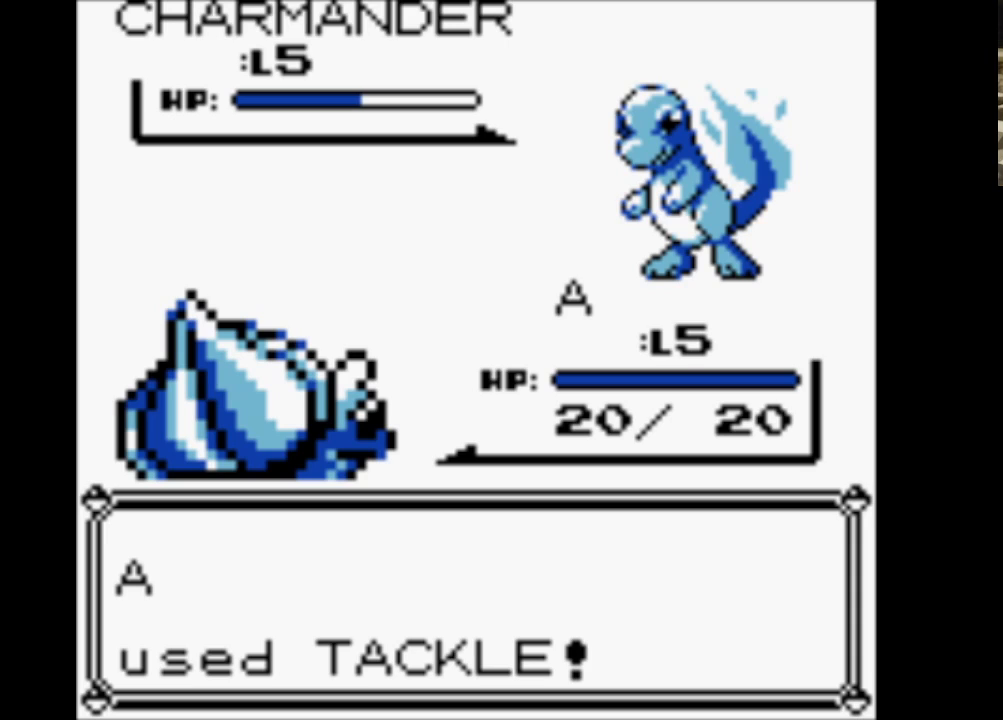
{"buttons": ["A"], "events": [[50, "A", "down"], [150, "A", "up"], [300, "A", "down"], [350, "A", "up"], [433, "A", "down"]]}
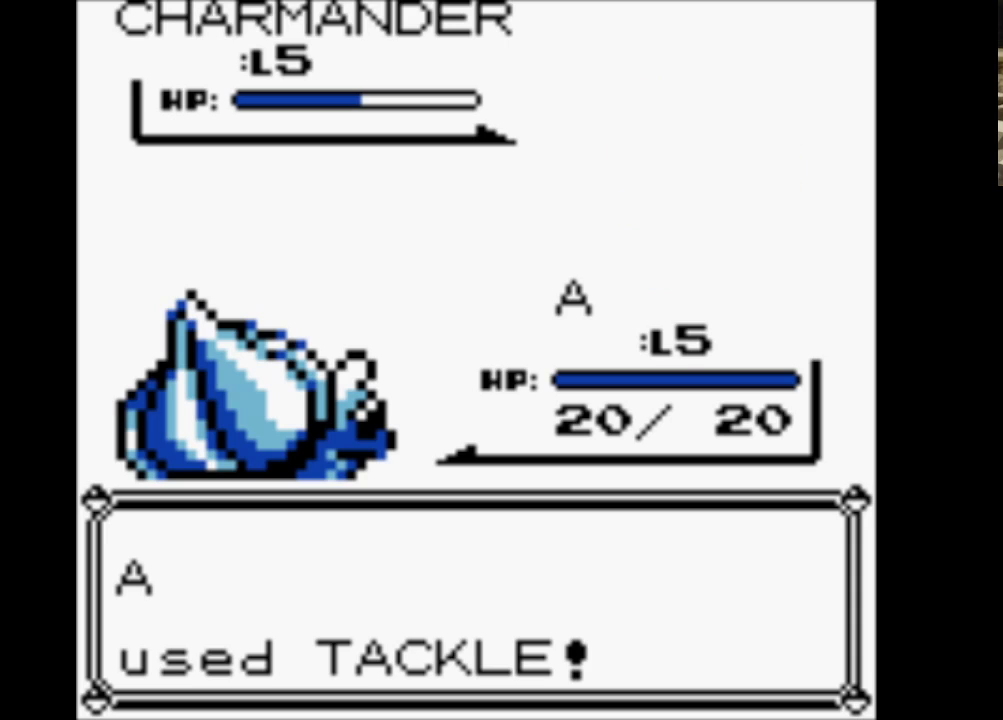
{"buttons": ["A"], "events": [[83, "A", "up"], [167, "A", "down"], [267, "A", "up"], [350, "A", "down"], [400, "A", "up"], [500, "A", "down"]]}